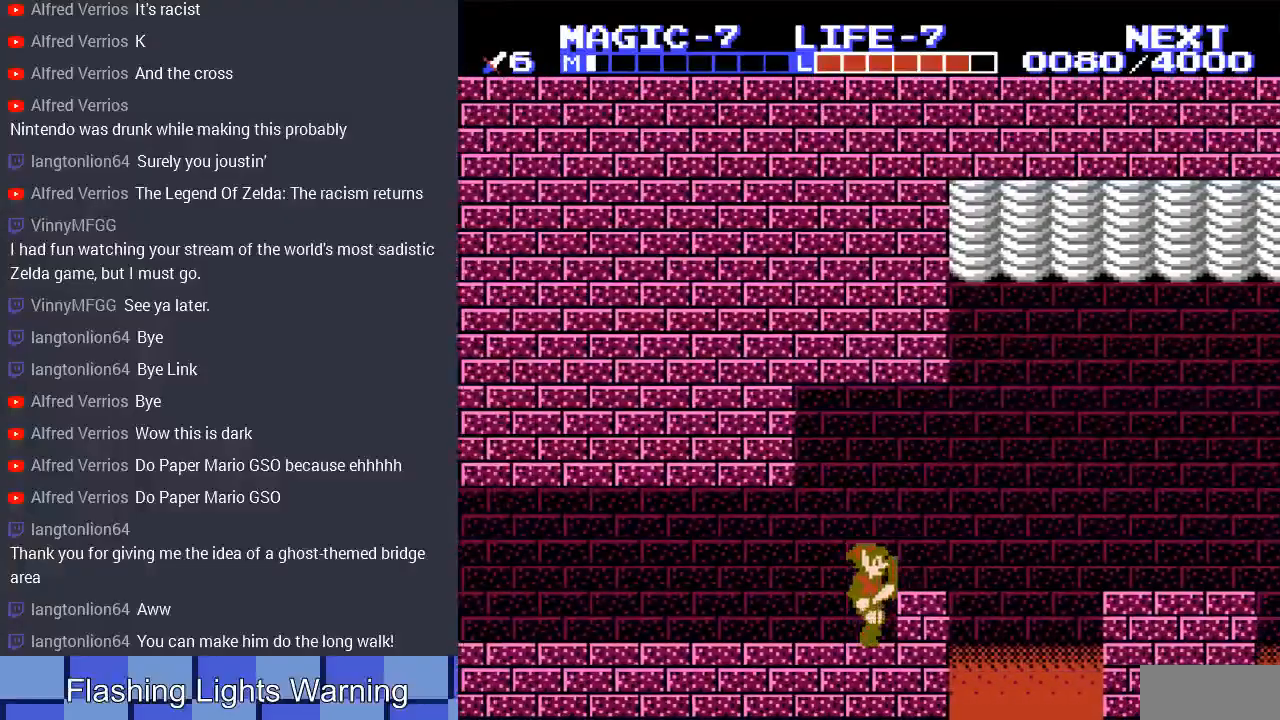
Gameplay with a controller (Nintendo layout); each line is a JSON object with the inputs held at the frame after it. "events" lists button and stick changes between this image and that frame as [ms after this image, input, new state], when the widget could be followed in between. Not read: L3 R3.
{"buttons": [], "events": [[33, "DPAD_RIGHT", "up"], [133, "A", "down"], [233, "A", "up"], [367, "DPAD_RIGHT", "down"], [467, "DPAD_RIGHT", "up"]]}
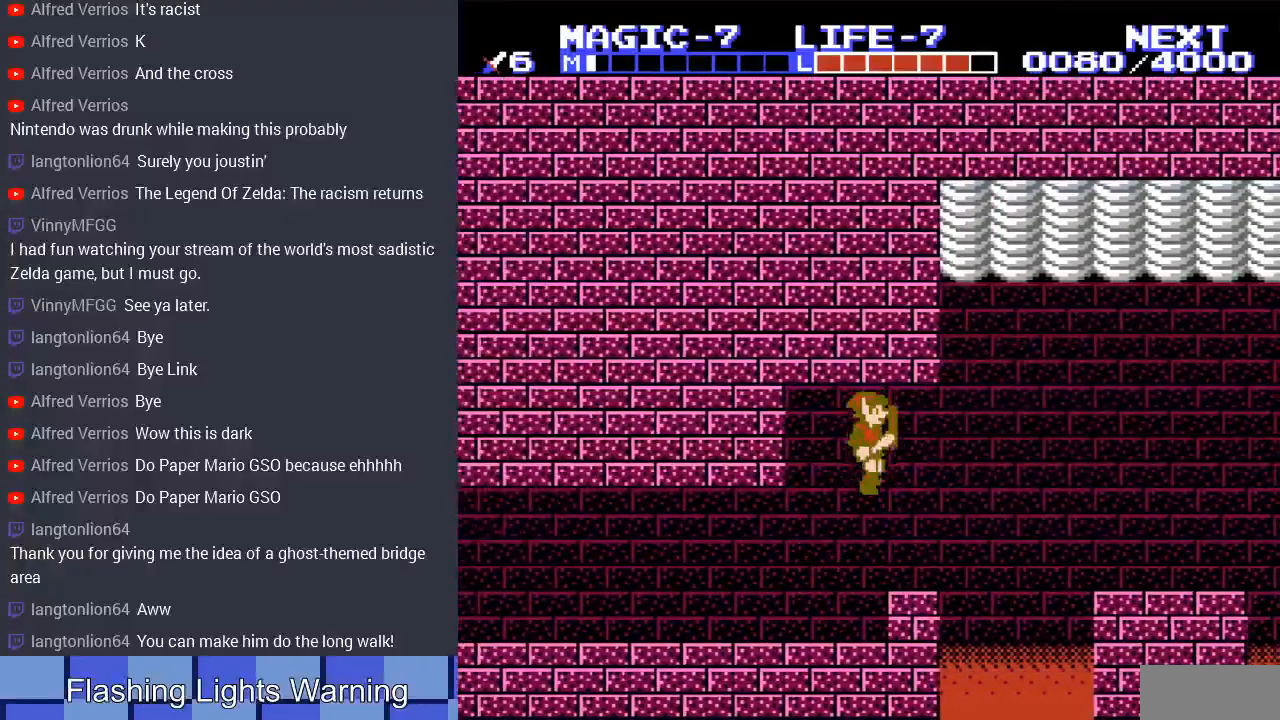
{"buttons": ["DPAD_RIGHT"], "events": [[233, "DPAD_LEFT", "down"], [300, "DPAD_LEFT", "up"], [433, "DPAD_RIGHT", "down"]]}
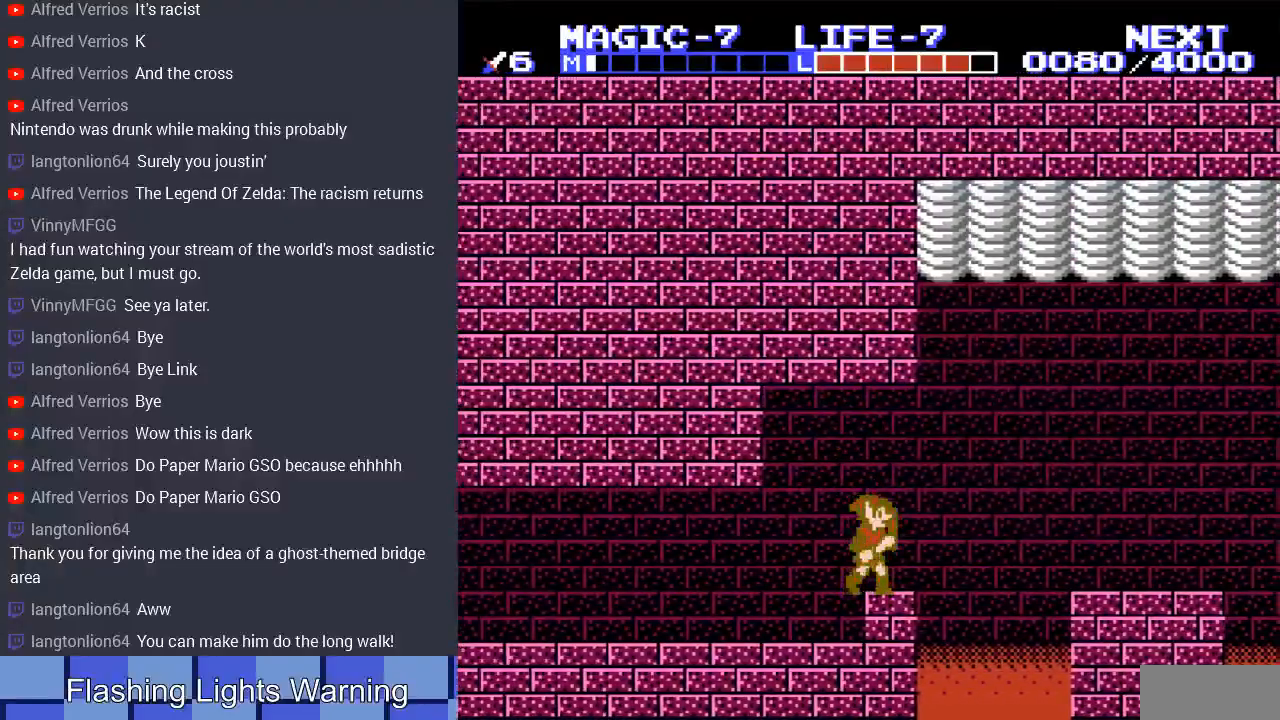
{"buttons": ["A", "DPAD_RIGHT"], "events": [[267, "A", "down"]]}
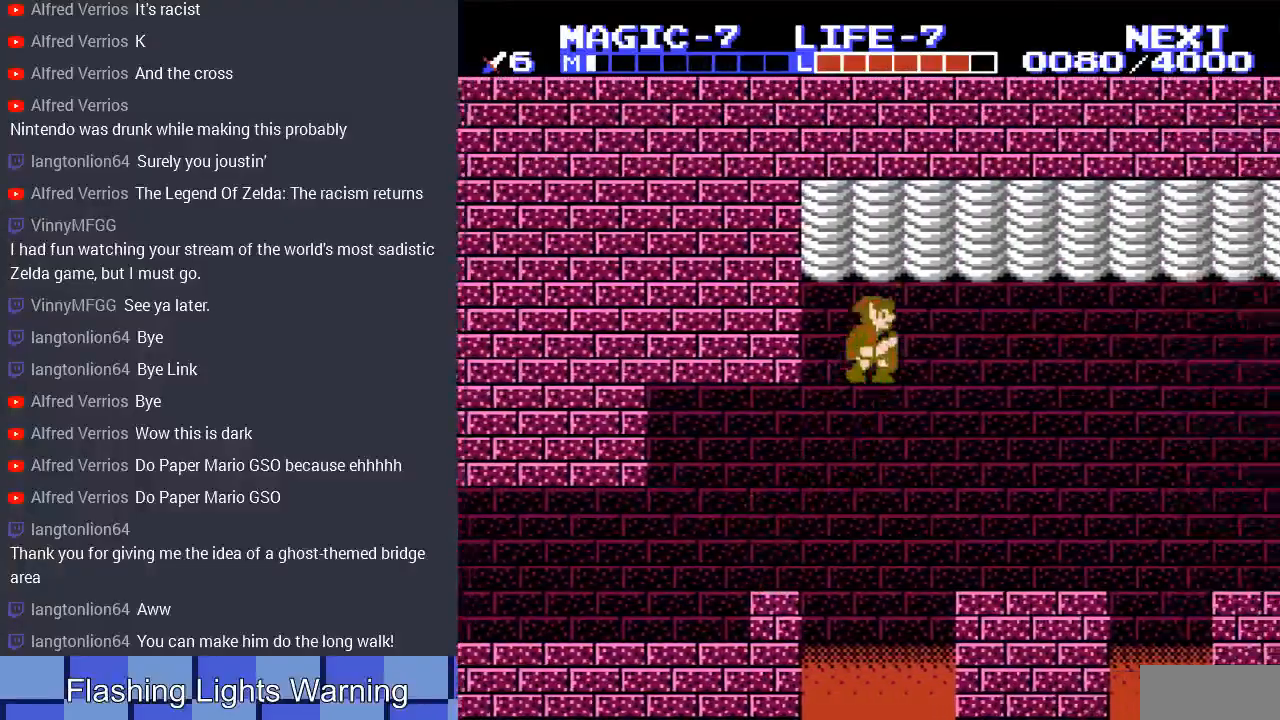
{"buttons": [], "events": [[133, "A", "up"], [300, "DPAD_RIGHT", "up"]]}
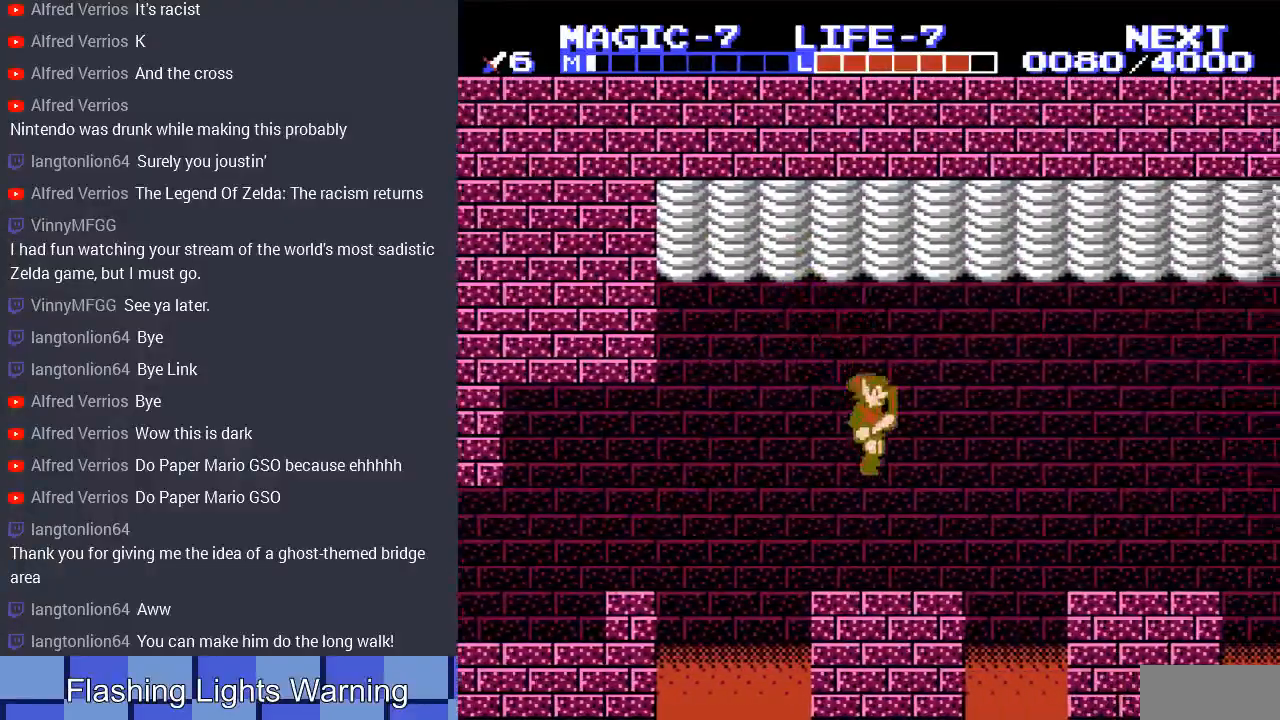
{"buttons": ["DPAD_RIGHT"], "events": [[33, "DPAD_RIGHT", "down"], [233, "A", "down"], [367, "A", "up"]]}
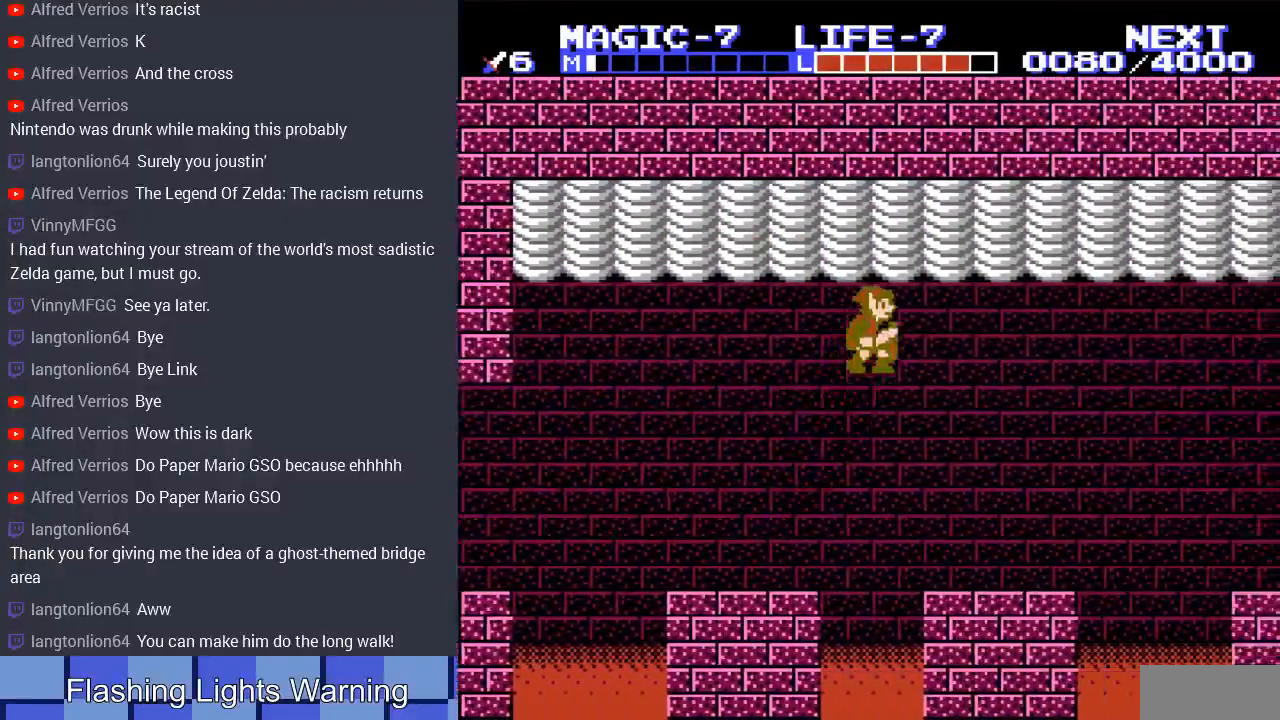
{"buttons": ["DPAD_LEFT"], "events": [[167, "DPAD_RIGHT", "up"], [400, "DPAD_LEFT", "down"]]}
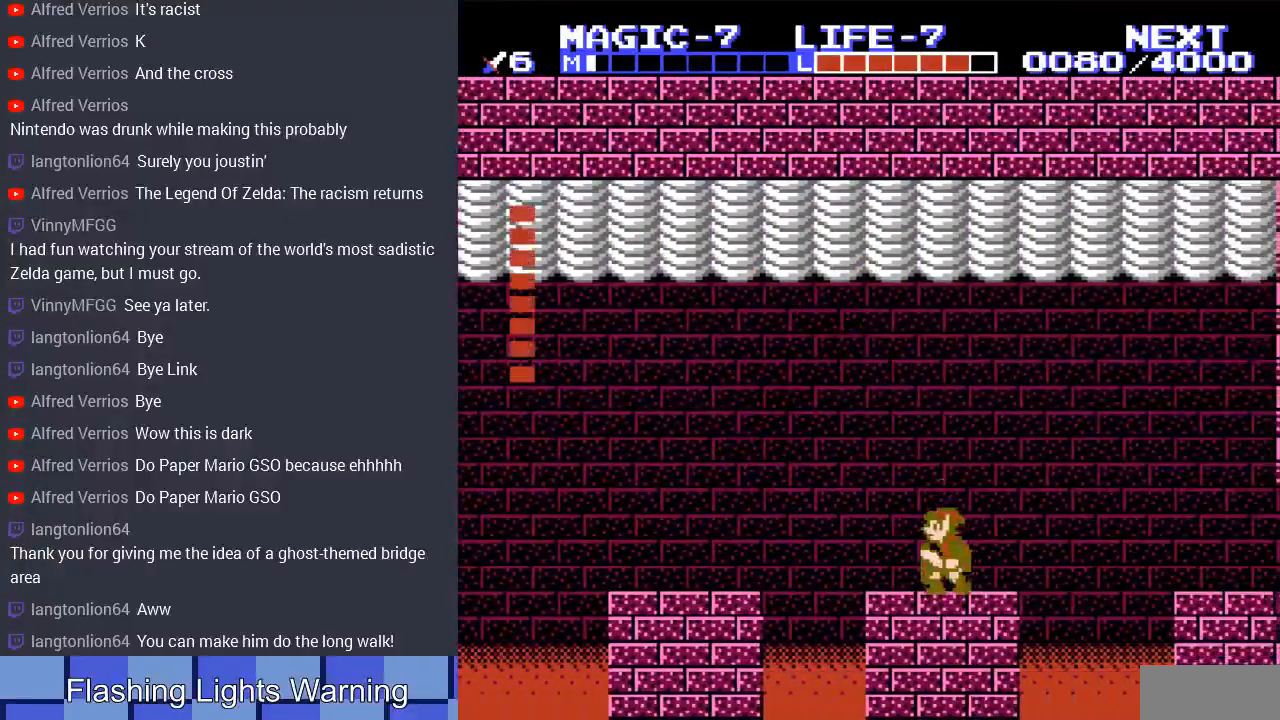
{"buttons": [], "events": [[100, "DPAD_LEFT", "up"], [233, "DPAD_RIGHT", "down"], [467, "DPAD_RIGHT", "up"]]}
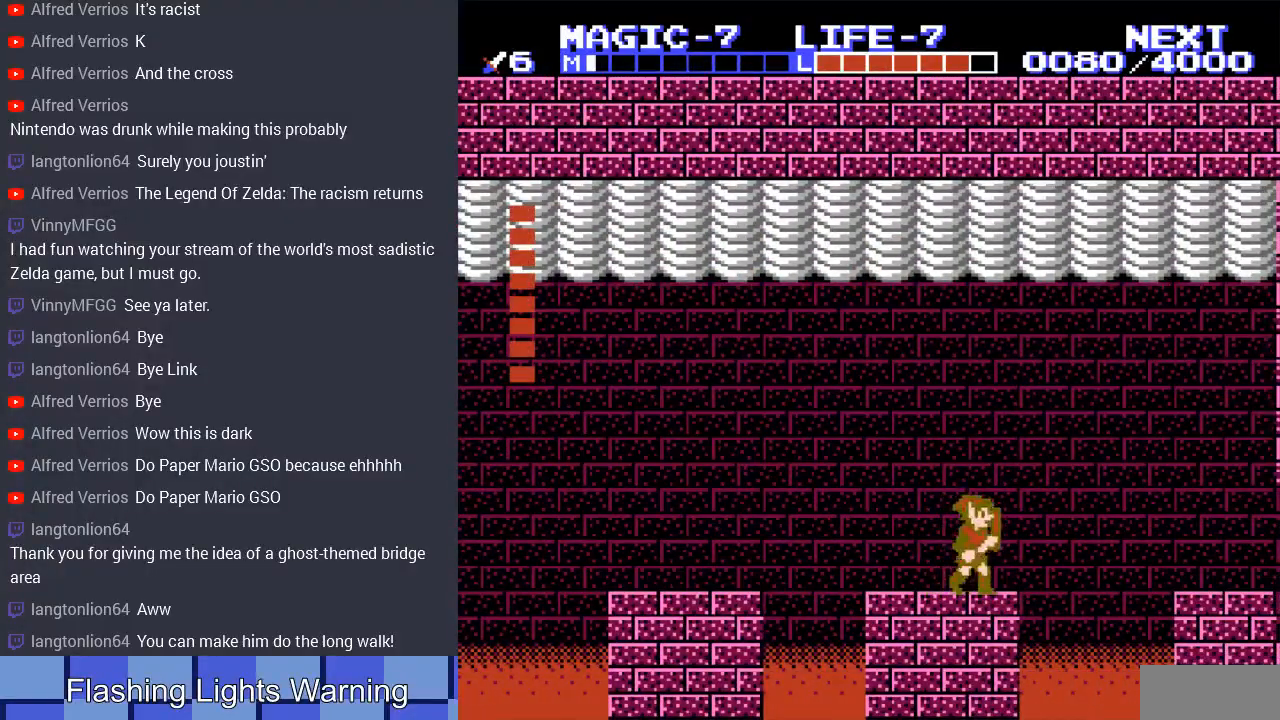
{"buttons": [], "events": [[367, "DPAD_RIGHT", "down"], [467, "DPAD_RIGHT", "up"]]}
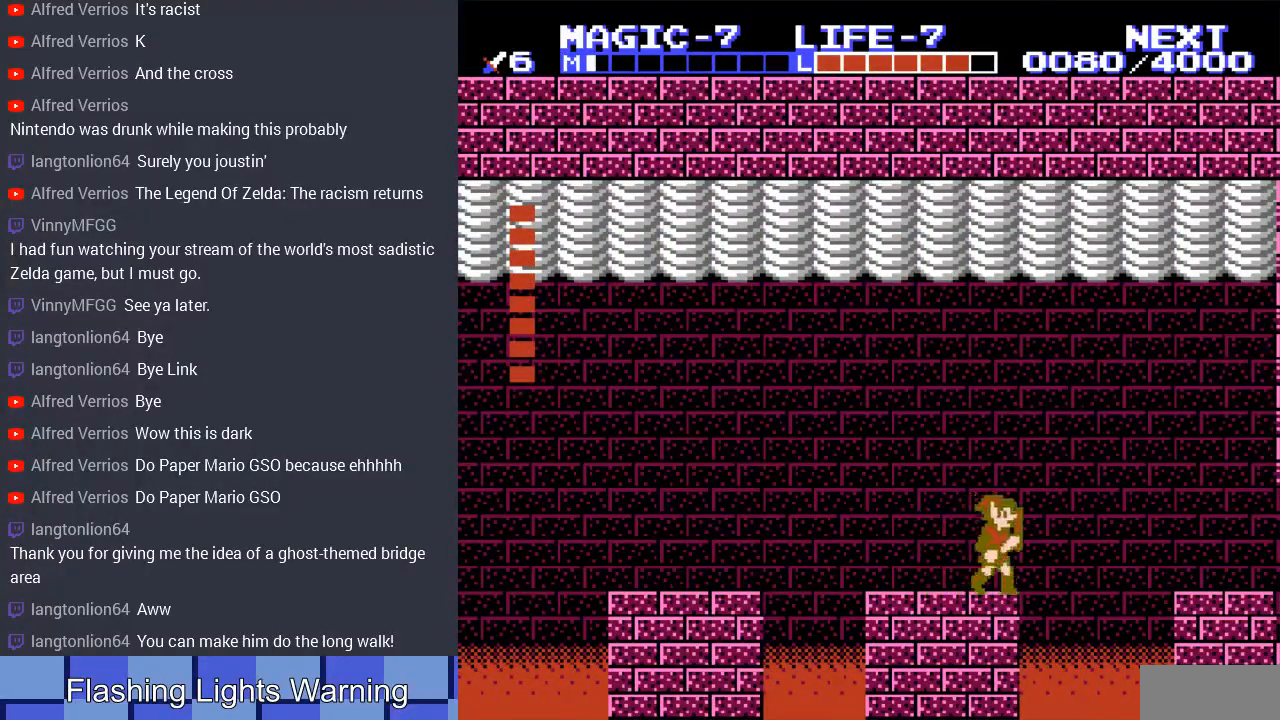
{"buttons": ["DPAD_DOWN"], "events": [[200, "DPAD_DOWN", "down"], [300, "B", "down"], [467, "B", "up"]]}
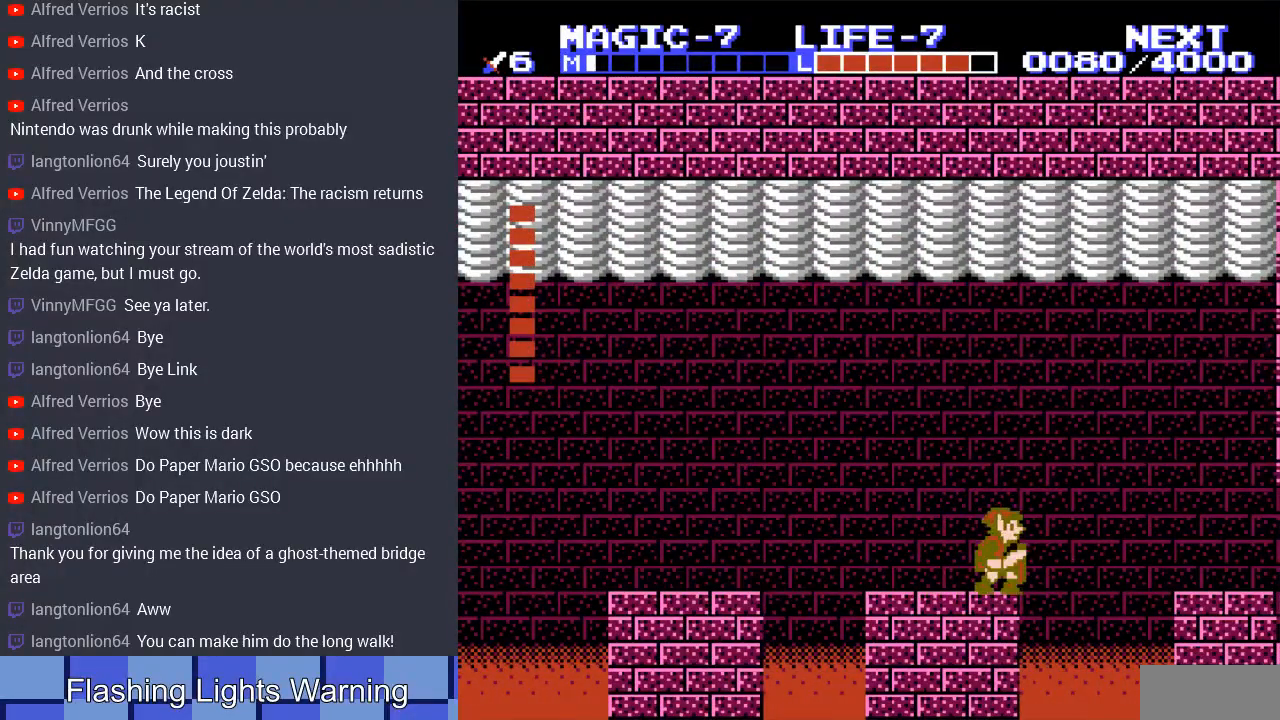
{"buttons": ["B", "DPAD_DOWN"], "events": [[133, "B", "down"], [267, "B", "up"], [433, "B", "down"]]}
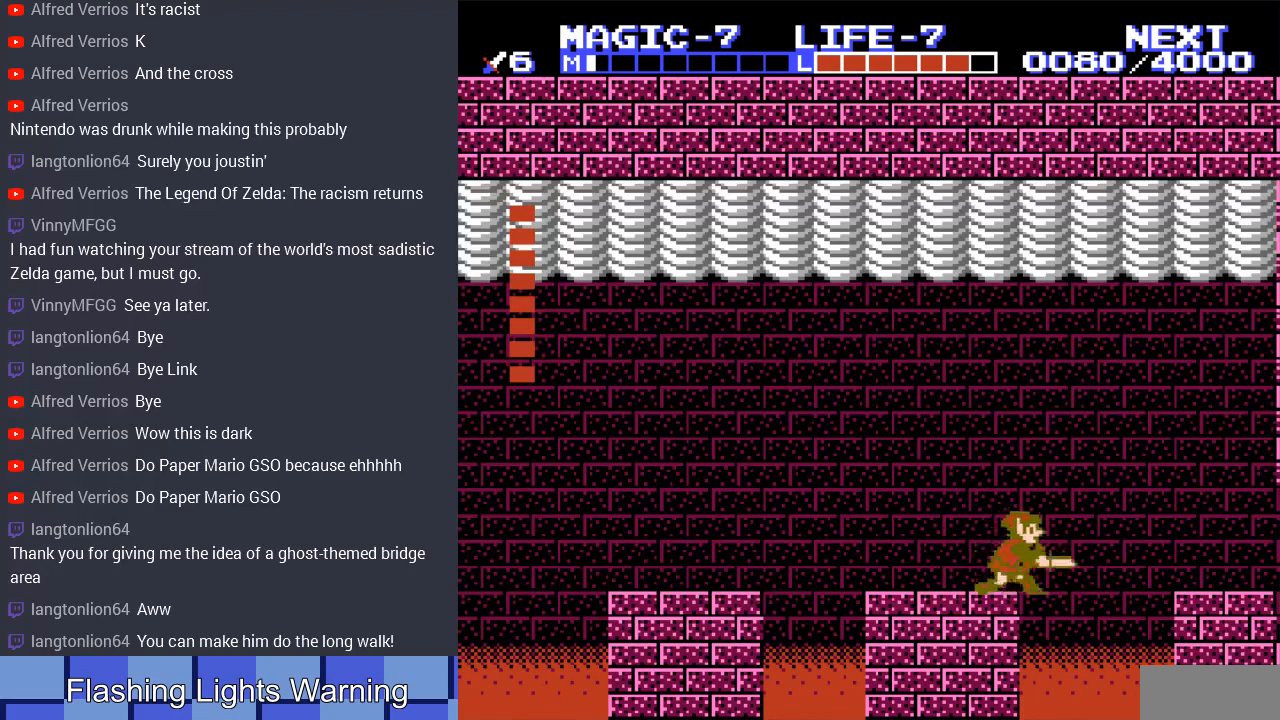
{"buttons": ["DPAD_DOWN"], "events": [[100, "B", "up"], [267, "B", "down"], [400, "B", "up"]]}
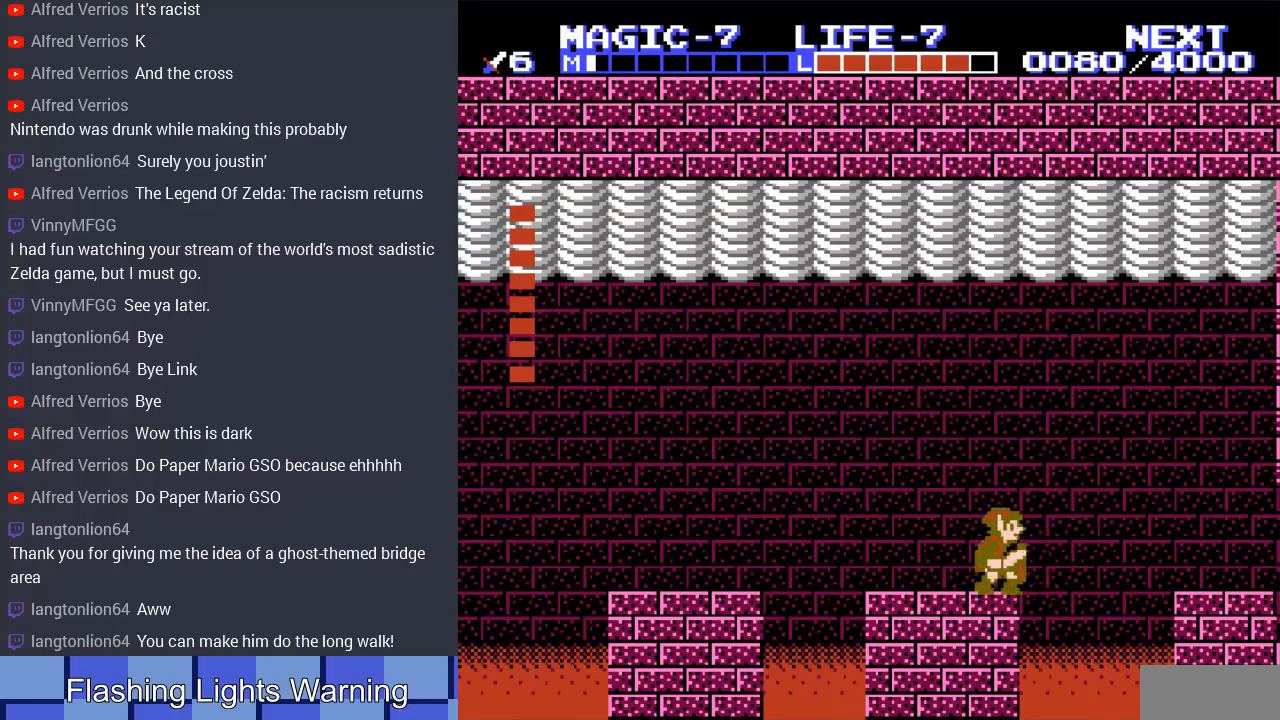
{"buttons": ["B", "DPAD_DOWN"], "events": [[100, "B", "down"], [233, "B", "up"], [400, "B", "down"]]}
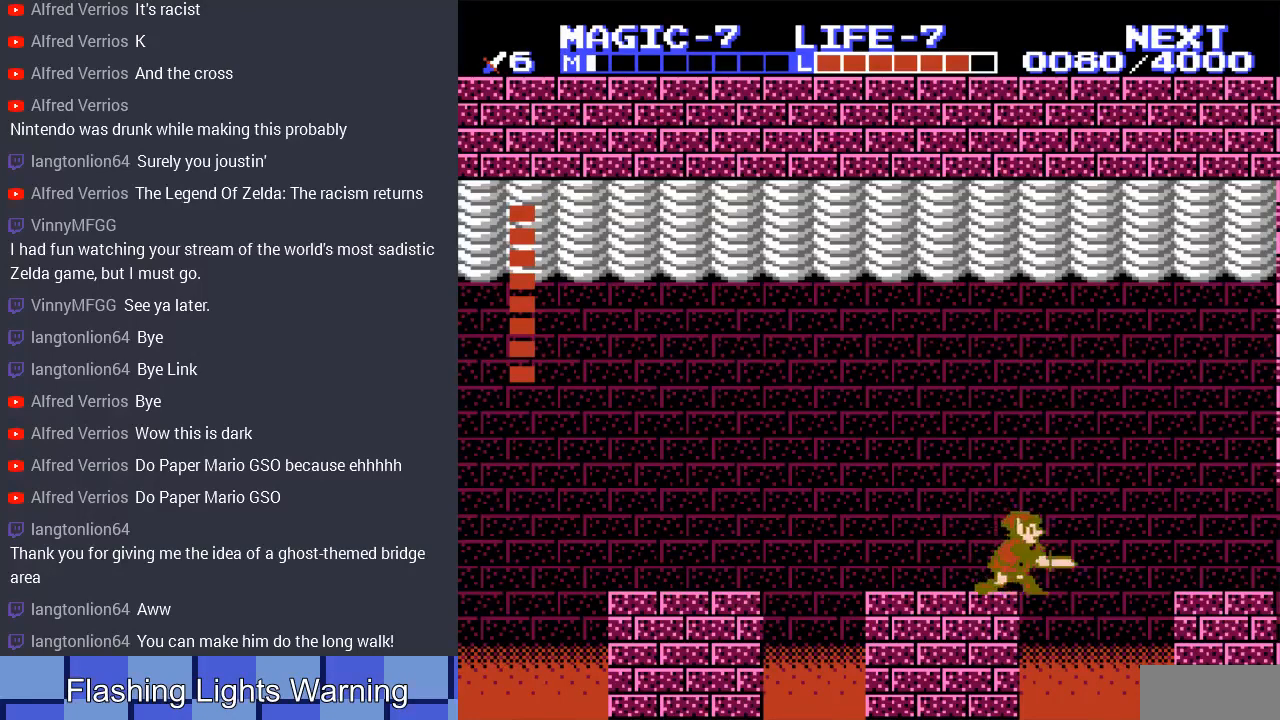
{"buttons": ["B", "DPAD_DOWN"], "events": [[33, "B", "up"], [200, "B", "down"], [333, "B", "up"], [500, "B", "down"]]}
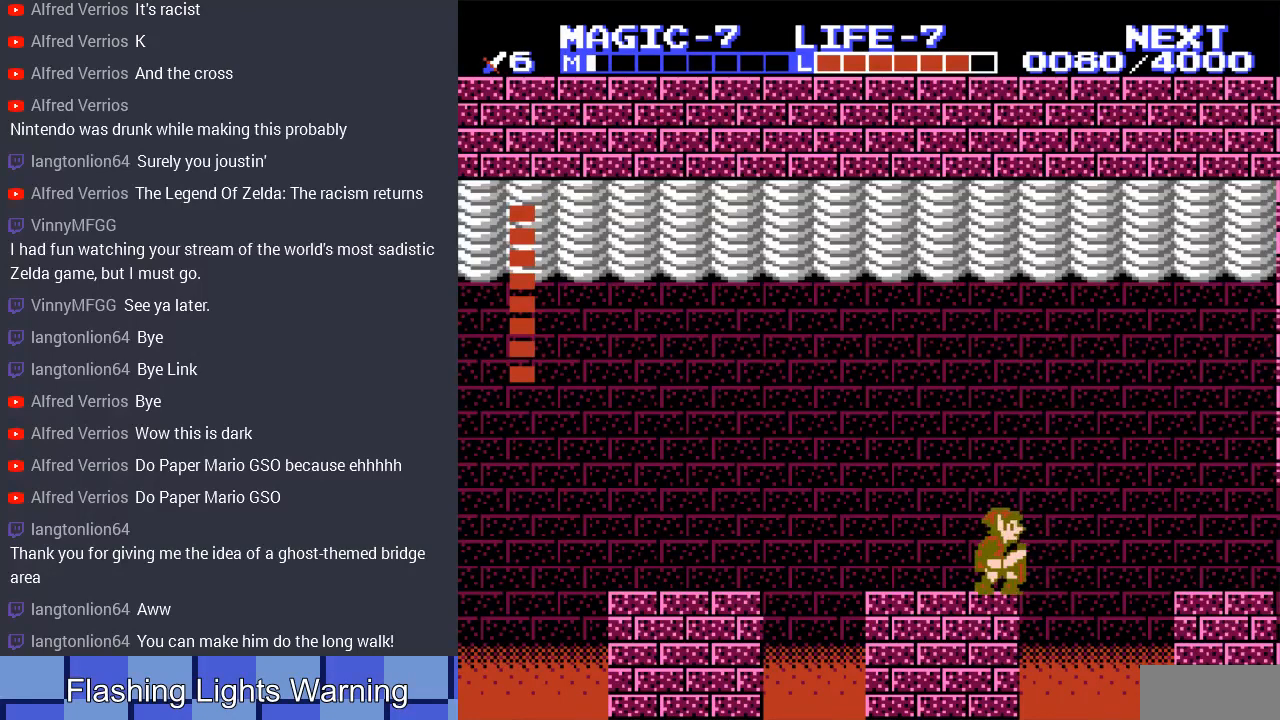
{"buttons": ["DPAD_DOWN"], "events": [[167, "B", "up"], [333, "B", "down"], [467, "B", "up"]]}
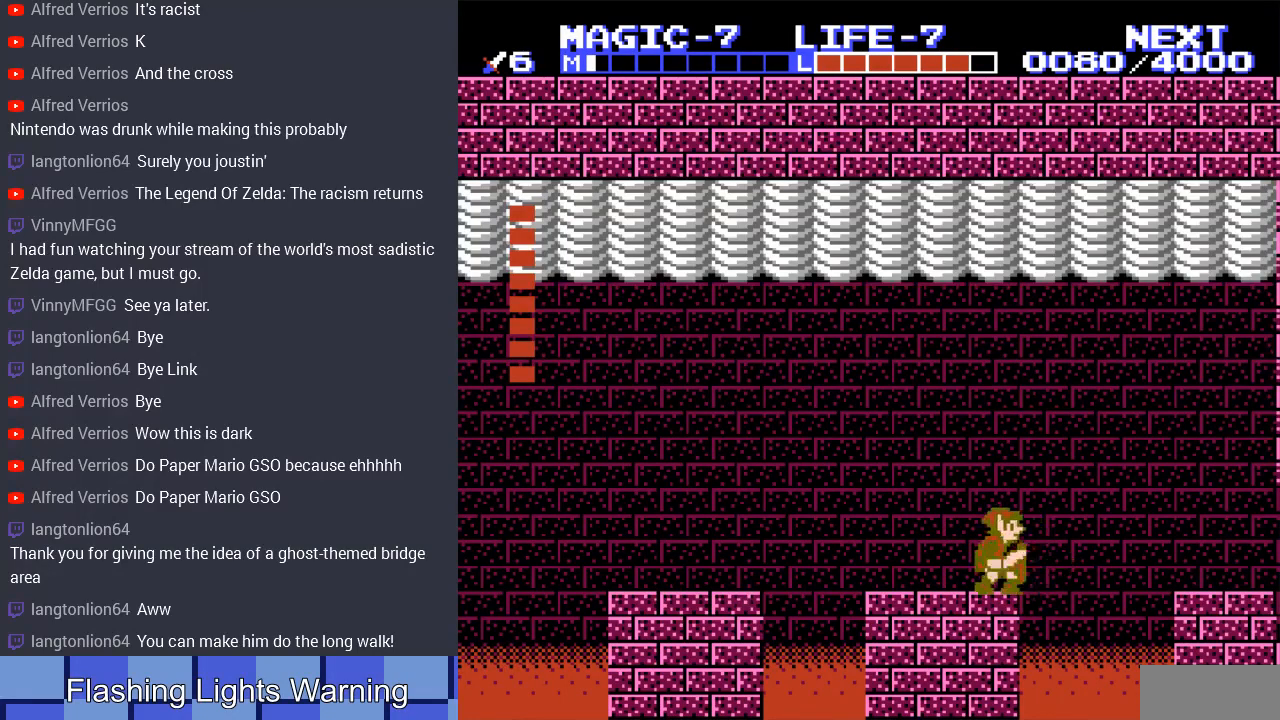
{"buttons": ["DPAD_LEFT"], "events": [[133, "B", "down"], [300, "B", "up"], [433, "DPAD_DOWN", "up"], [500, "DPAD_LEFT", "down"]]}
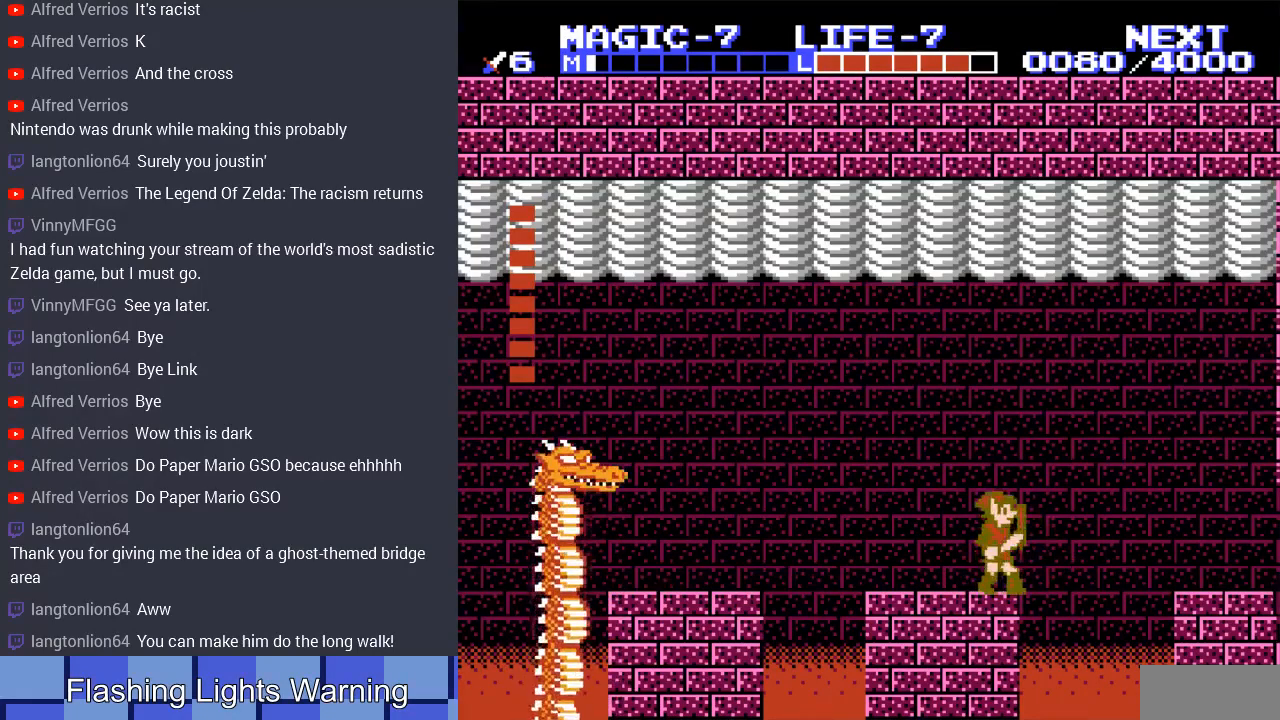
{"buttons": [], "events": [[200, "DPAD_LEFT", "up"]]}
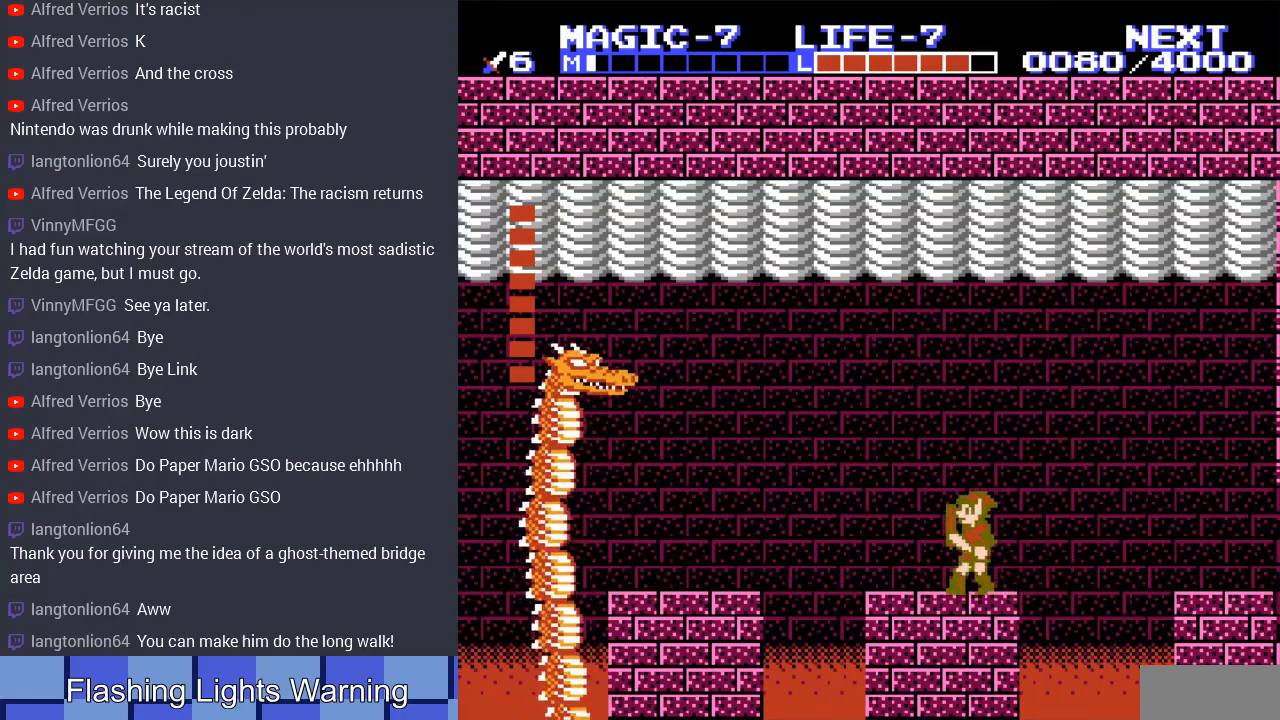
{"buttons": ["DPAD_LEFT"], "events": [[433, "DPAD_LEFT", "down"]]}
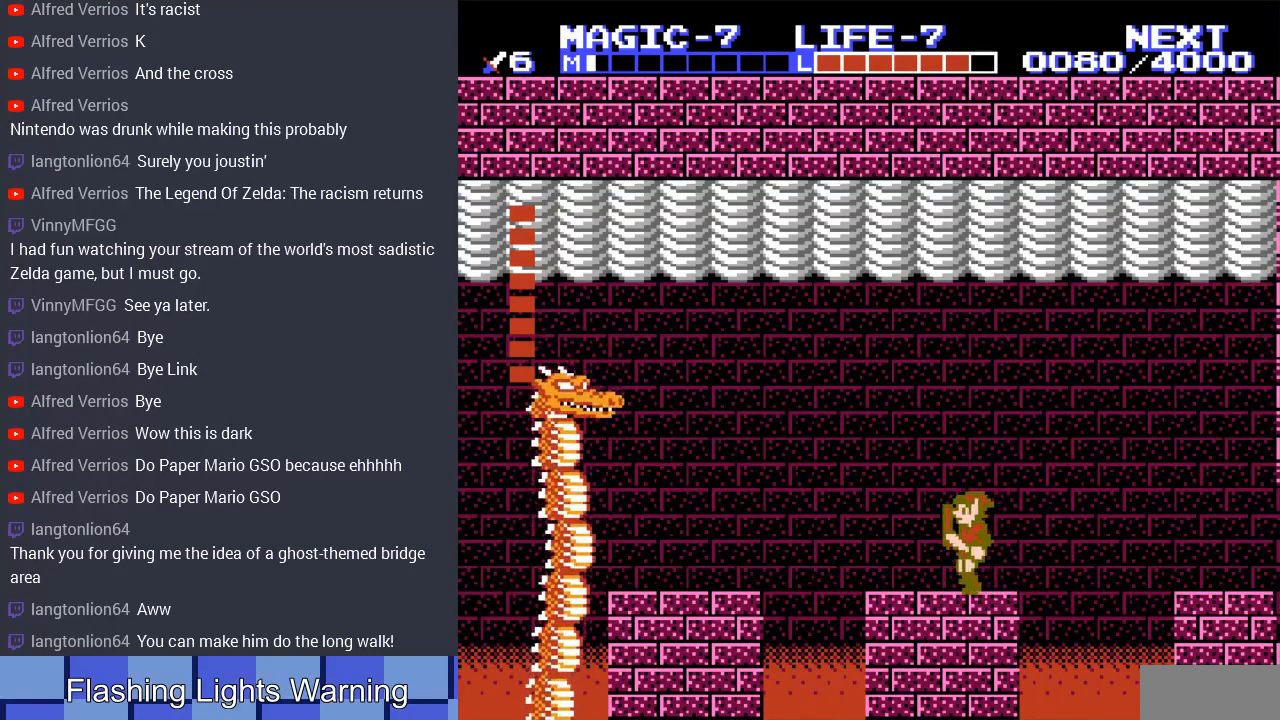
{"buttons": [], "events": [[67, "DPAD_LEFT", "up"]]}
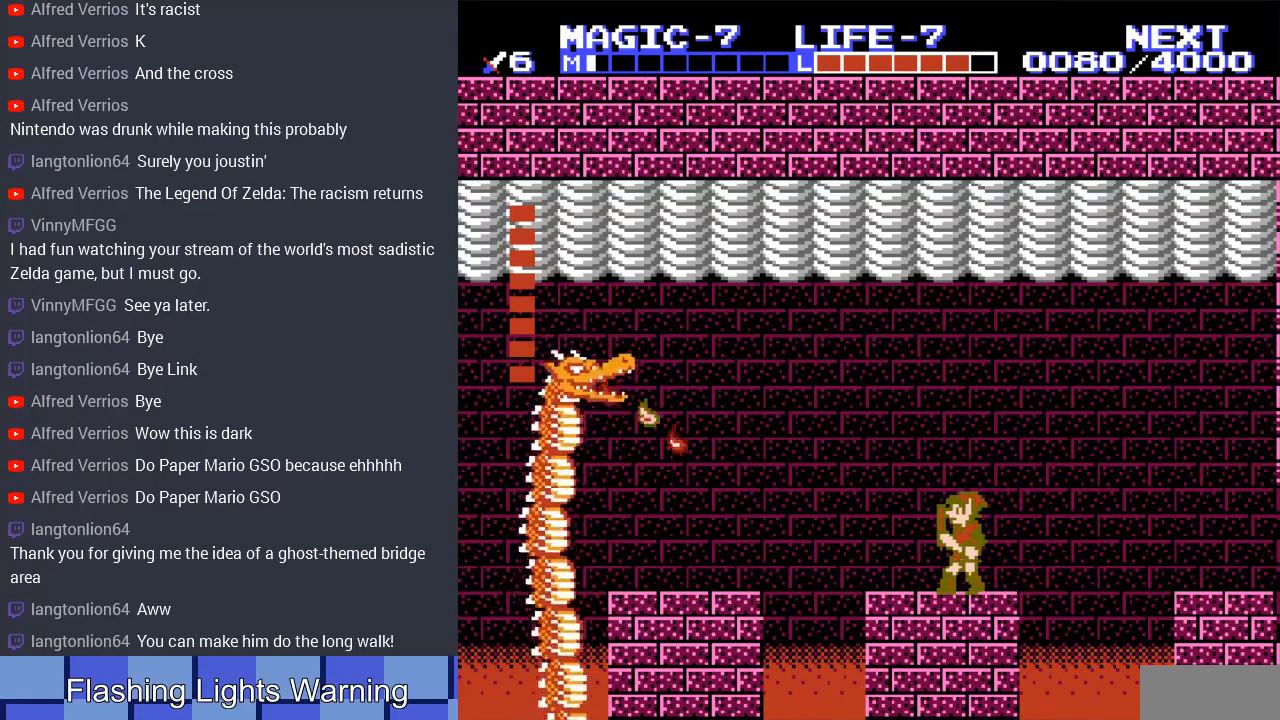
{"buttons": ["A"], "events": [[33, "A", "down"]]}
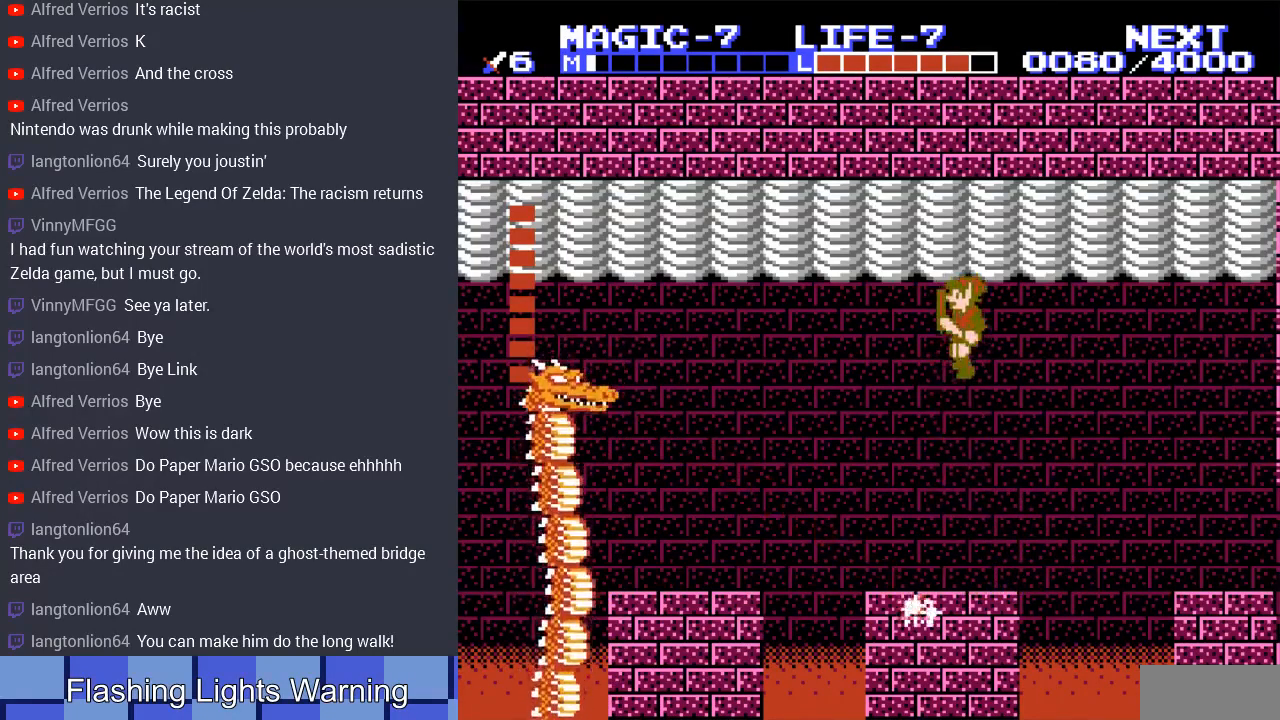
{"buttons": [], "events": [[100, "A", "up"], [267, "DPAD_LEFT", "down"], [433, "DPAD_LEFT", "up"]]}
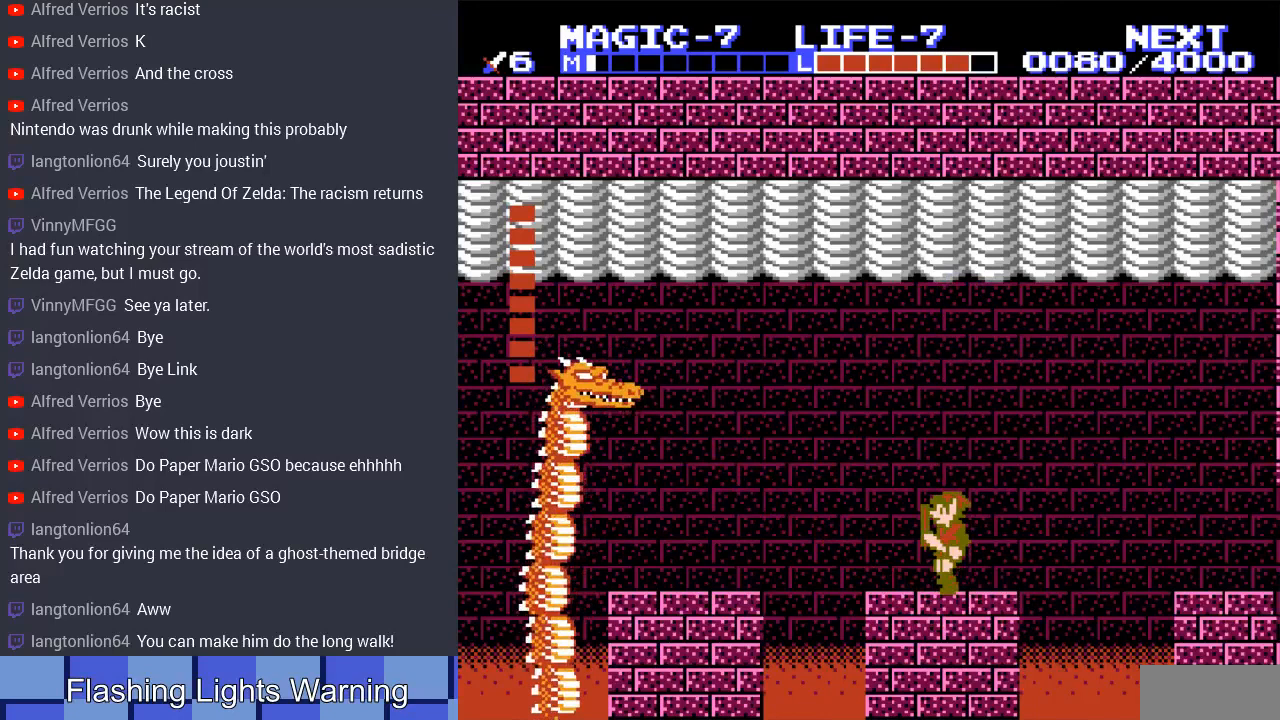
{"buttons": [], "events": []}
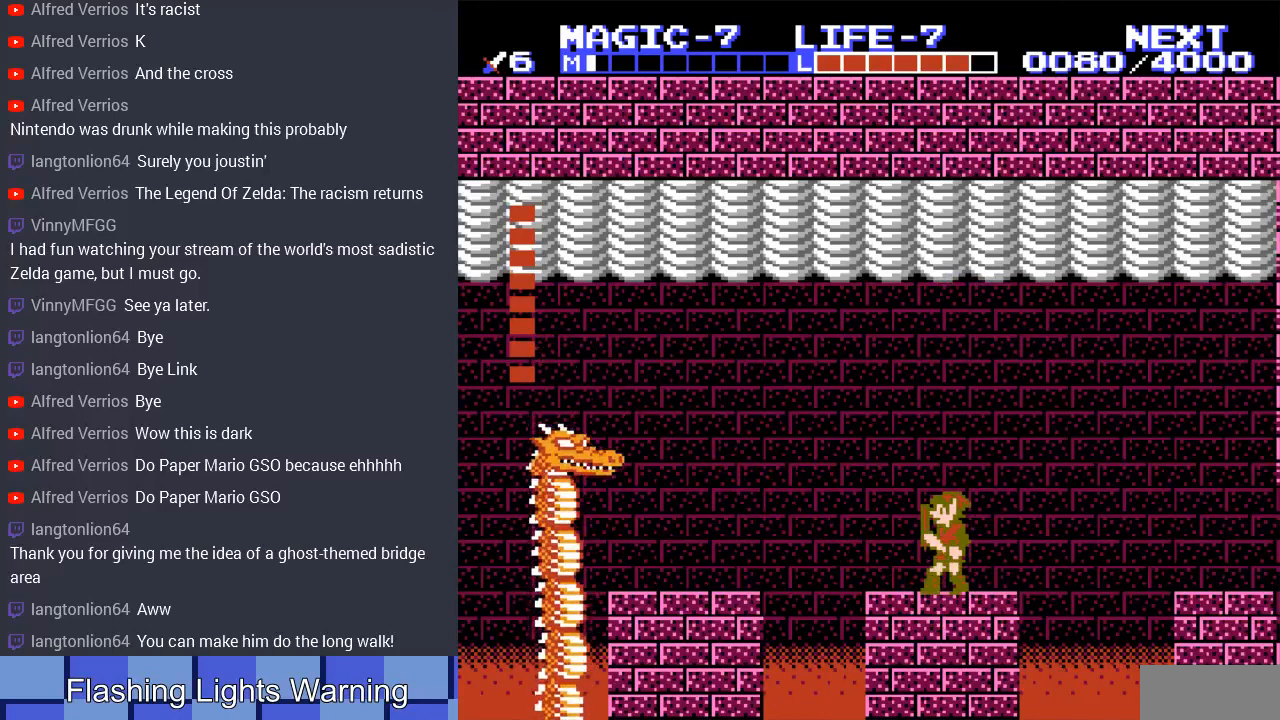
{"buttons": ["DPAD_DOWN"], "events": [[167, "DPAD_DOWN", "down"], [333, "DPAD_DOWN", "up"], [433, "DPAD_DOWN", "down"]]}
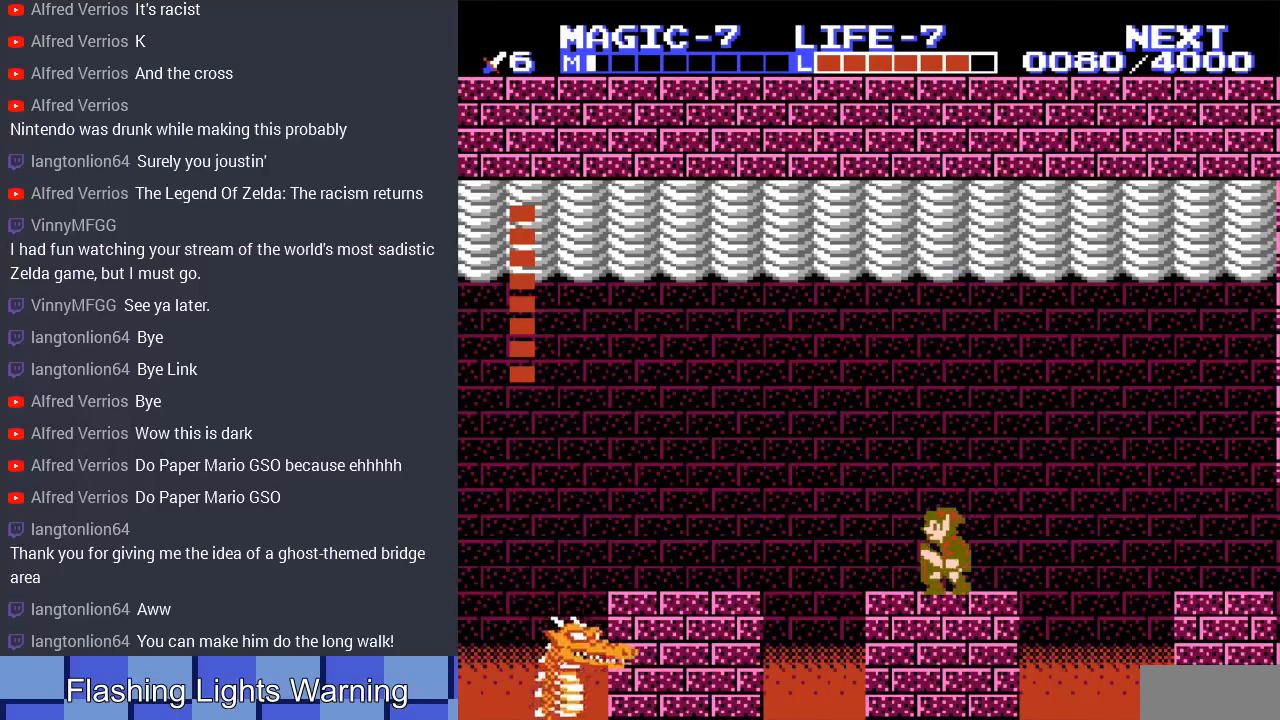
{"buttons": ["DPAD_DOWN"], "events": [[67, "DPAD_DOWN", "up"], [133, "DPAD_DOWN", "down"], [267, "DPAD_DOWN", "up"], [300, "DPAD_DOWN", "down"]]}
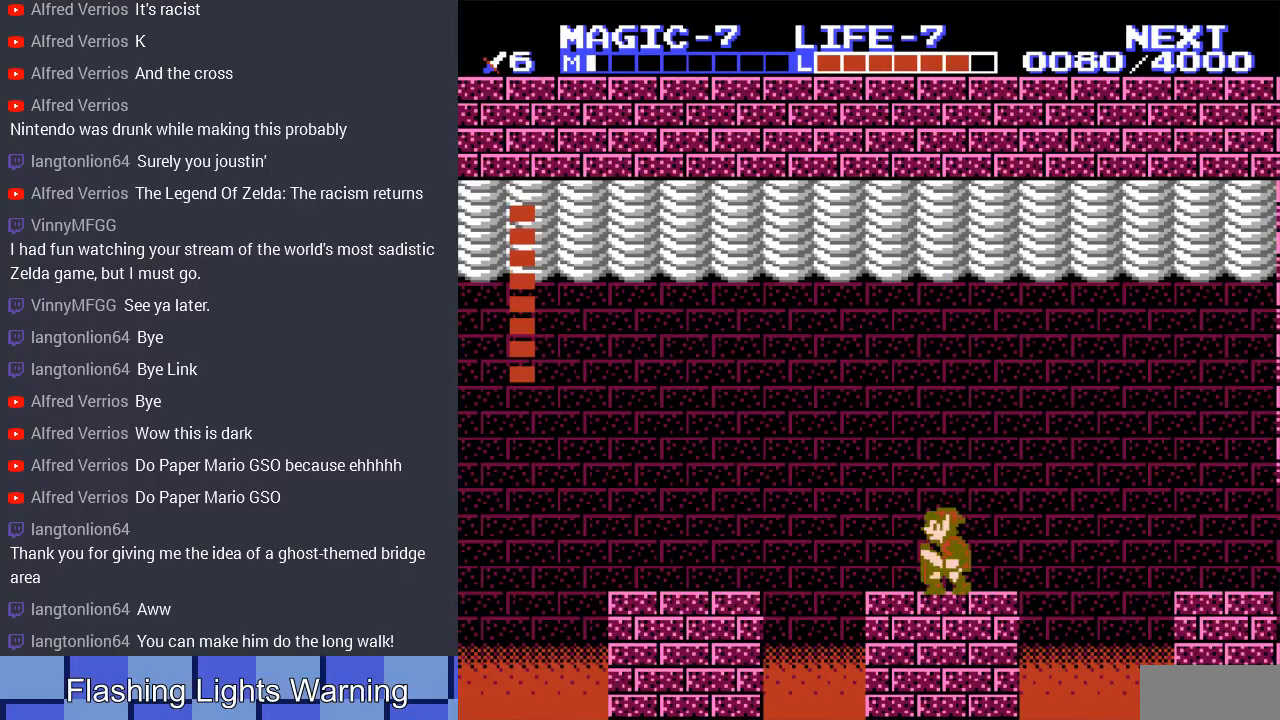
{"buttons": ["DPAD_DOWN"], "events": []}
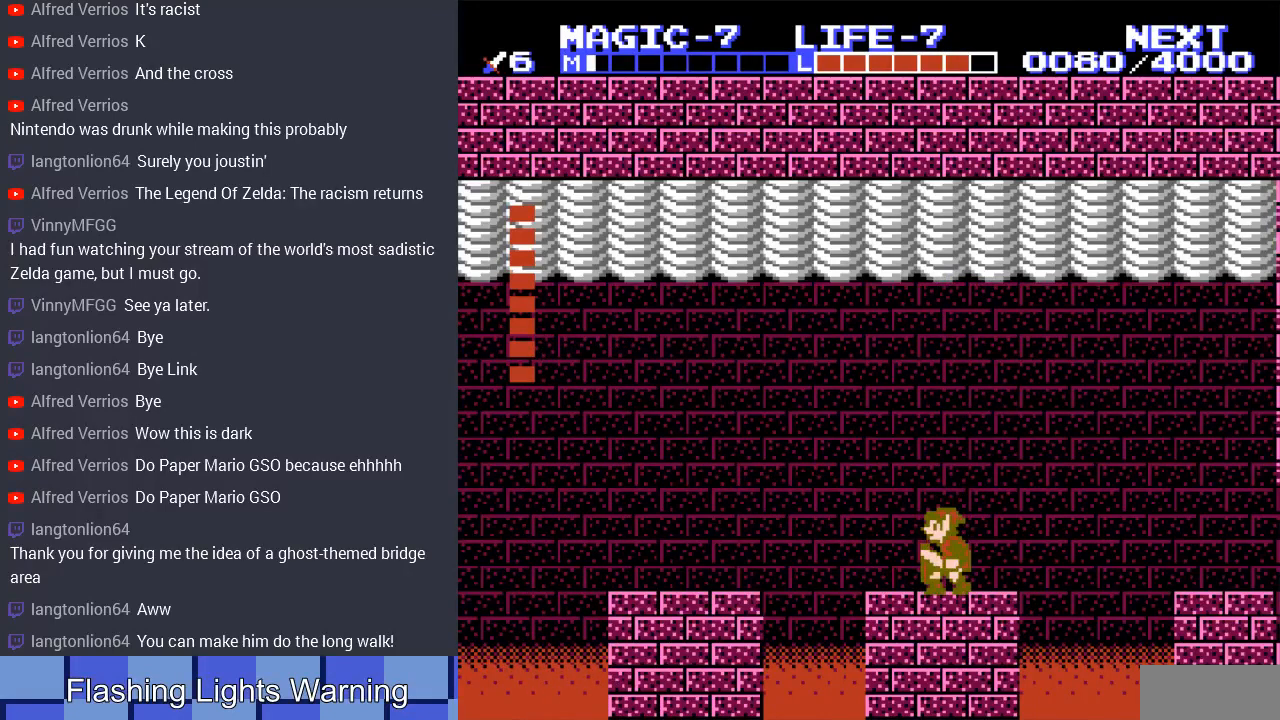
{"buttons": ["DPAD_DOWN"], "events": [[67, "B", "down"], [233, "B", "up"]]}
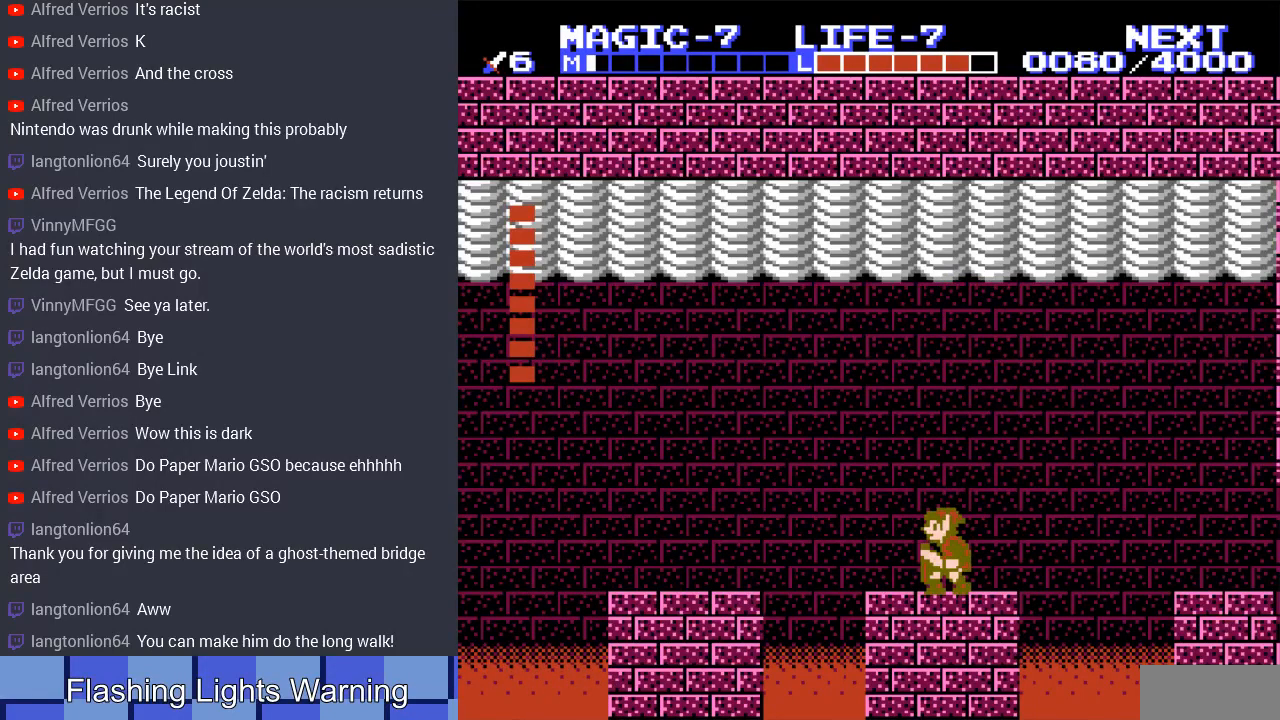
{"buttons": ["DPAD_RIGHT"], "events": [[333, "DPAD_DOWN", "up"], [367, "DPAD_RIGHT", "down"]]}
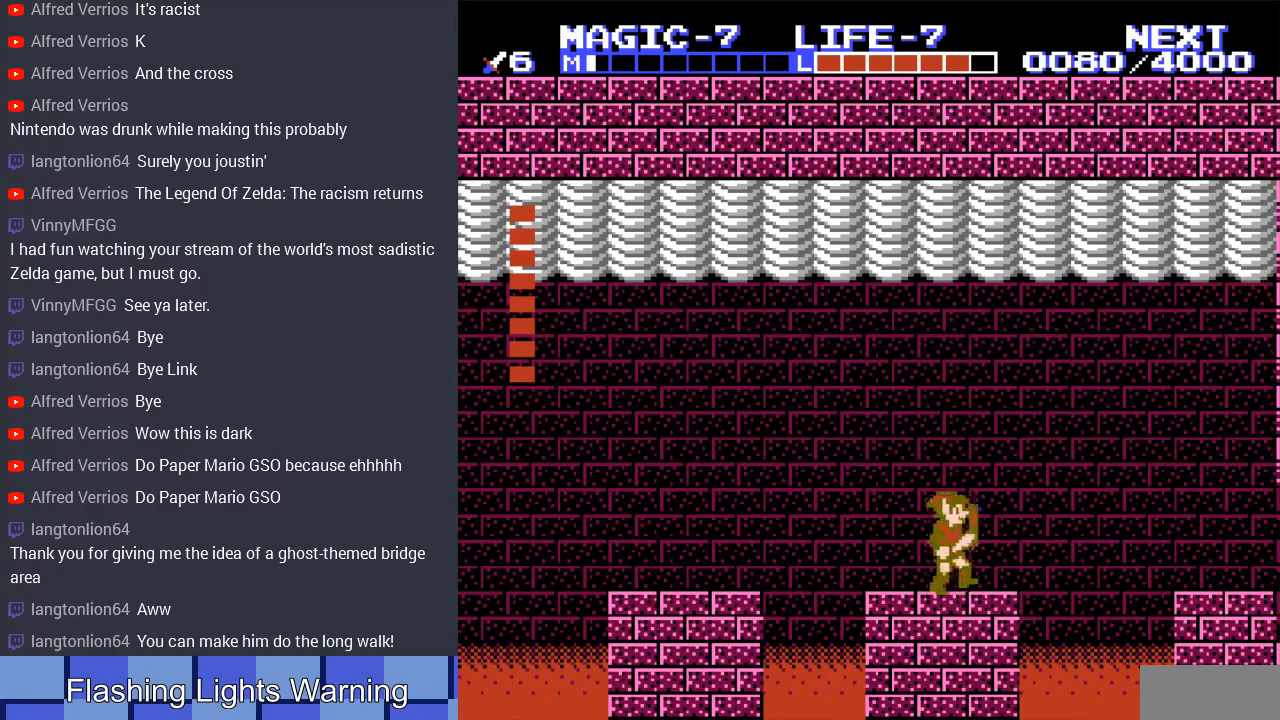
{"buttons": [], "events": [[133, "DPAD_RIGHT", "up"], [233, "DPAD_LEFT", "down"], [500, "DPAD_LEFT", "up"]]}
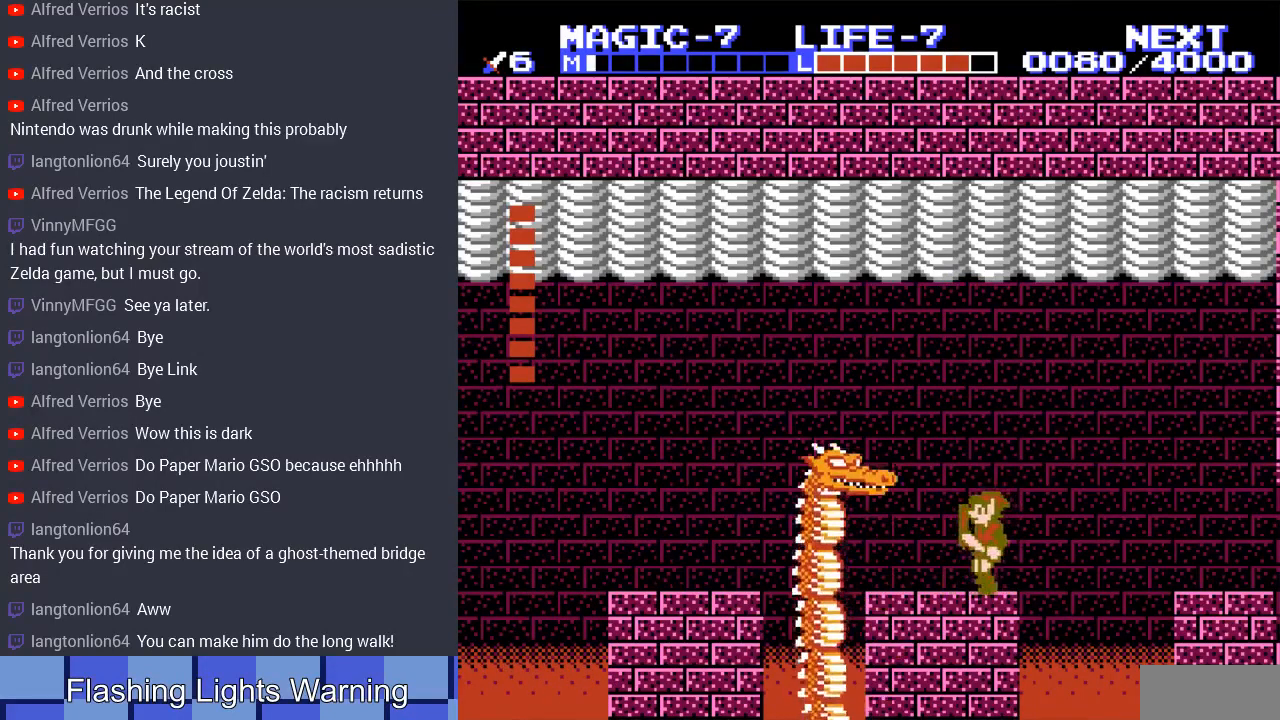
{"buttons": [], "events": [[233, "A", "down"], [300, "DPAD_LEFT", "down"], [333, "A", "up"], [400, "DPAD_LEFT", "up"]]}
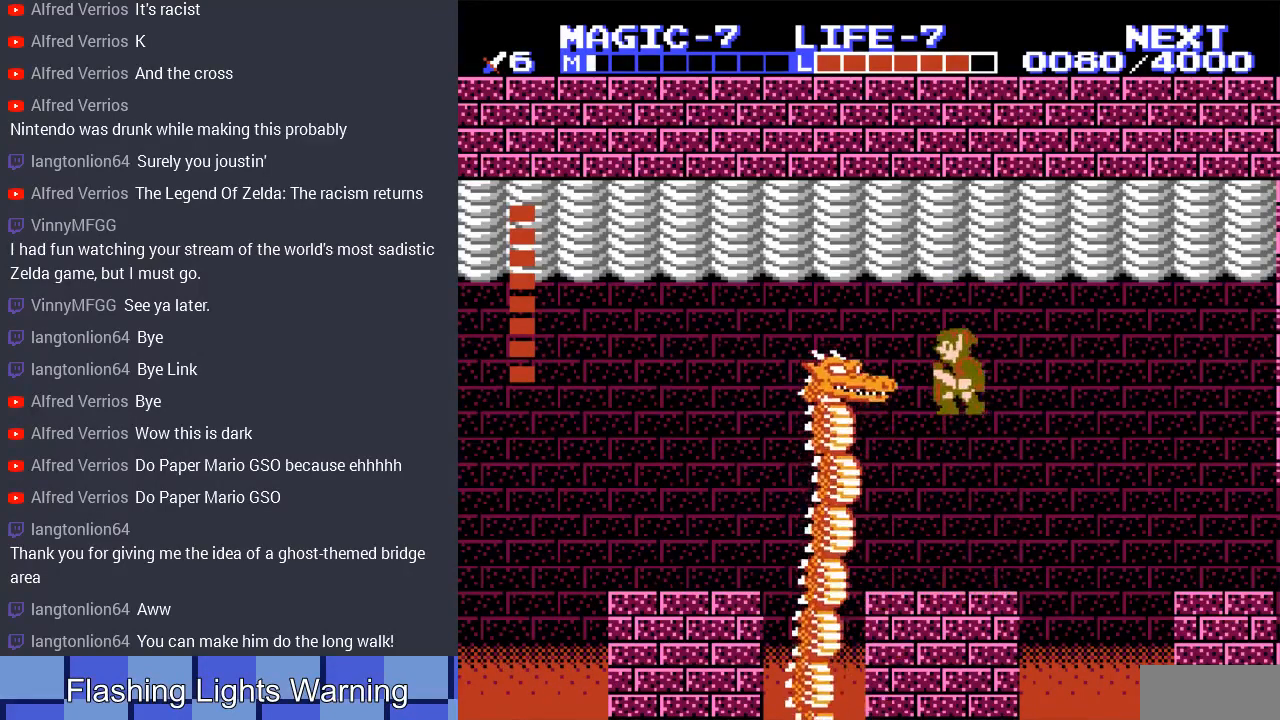
{"buttons": ["DPAD_RIGHT"], "events": [[33, "B", "down"], [133, "B", "up"], [200, "B", "down"], [300, "B", "up"], [400, "DPAD_RIGHT", "down"]]}
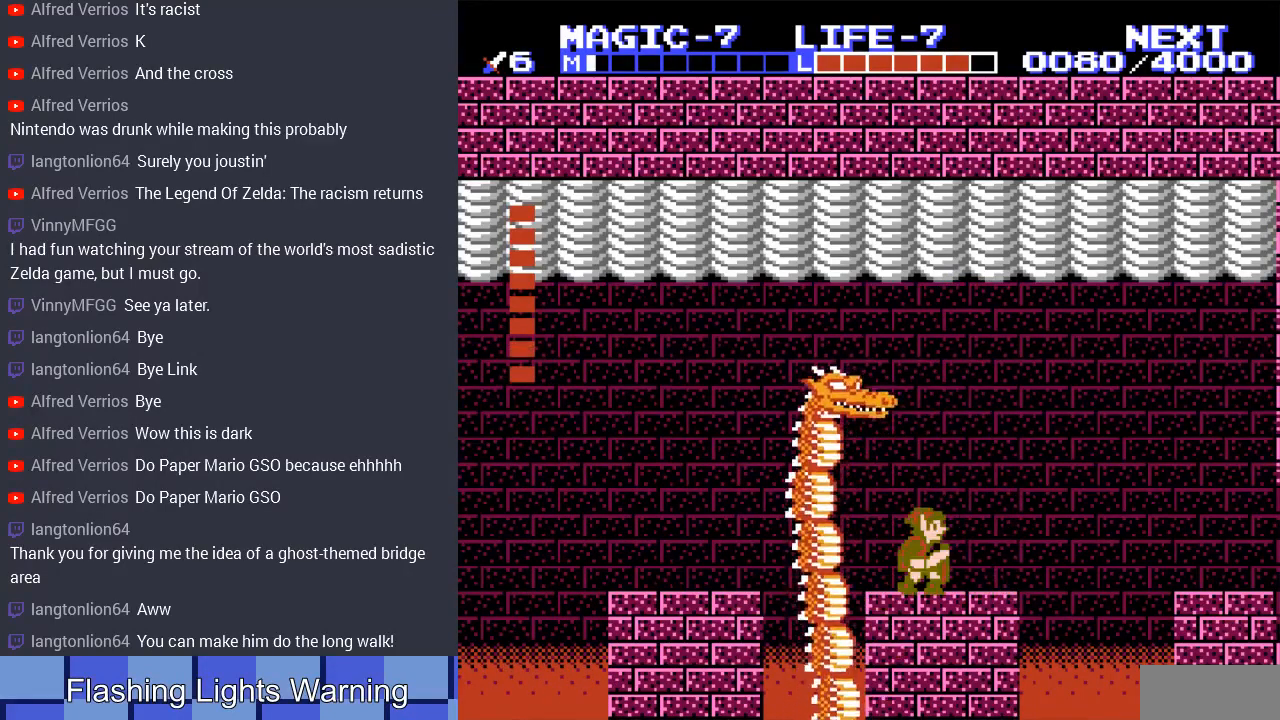
{"buttons": ["A", "DPAD_UP", "DPAD_LEFT"], "events": [[267, "DPAD_RIGHT", "up"], [433, "A", "down"], [467, "DPAD_LEFT", "down"], [500, "DPAD_UP", "down"]]}